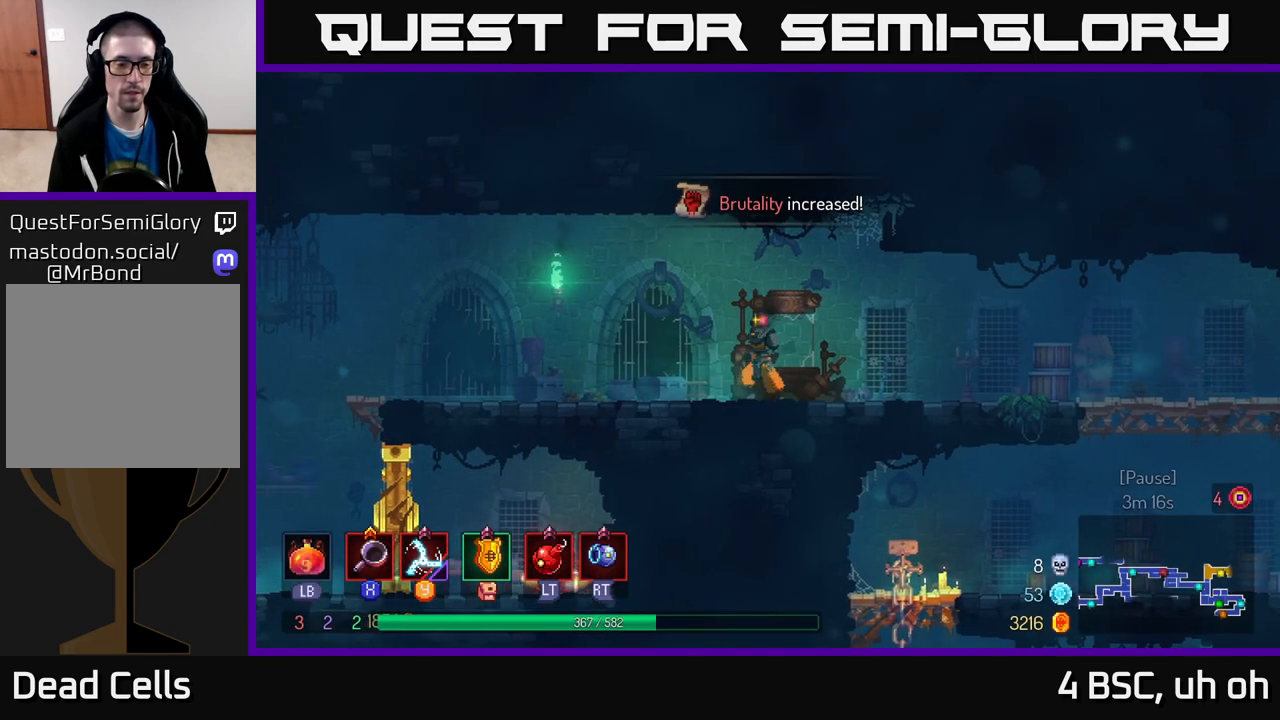
Gameplay with a controller (Xbox layout); each line is a JSON object with the inputs held at the frame after it. "events" lists button and stick changes between this image and that frame as [ms after this image, input, new state], when the widget could be followed in between. Not read: L3 R3.
{"buttons": [], "left_stick": "left", "right_stick": "center", "events": [[233, "B", "down"], [450, "B", "up"]]}
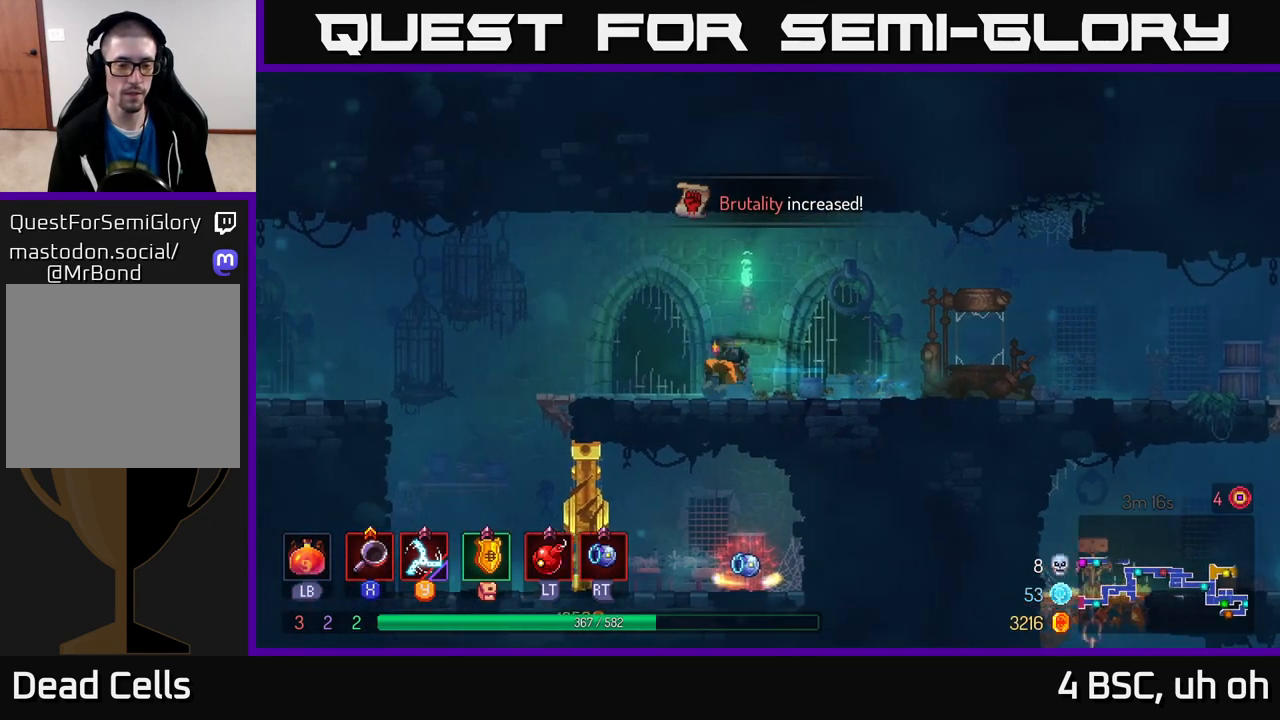
{"buttons": ["A"], "left_stick": "left", "right_stick": "center", "events": [[350, "A", "down"]]}
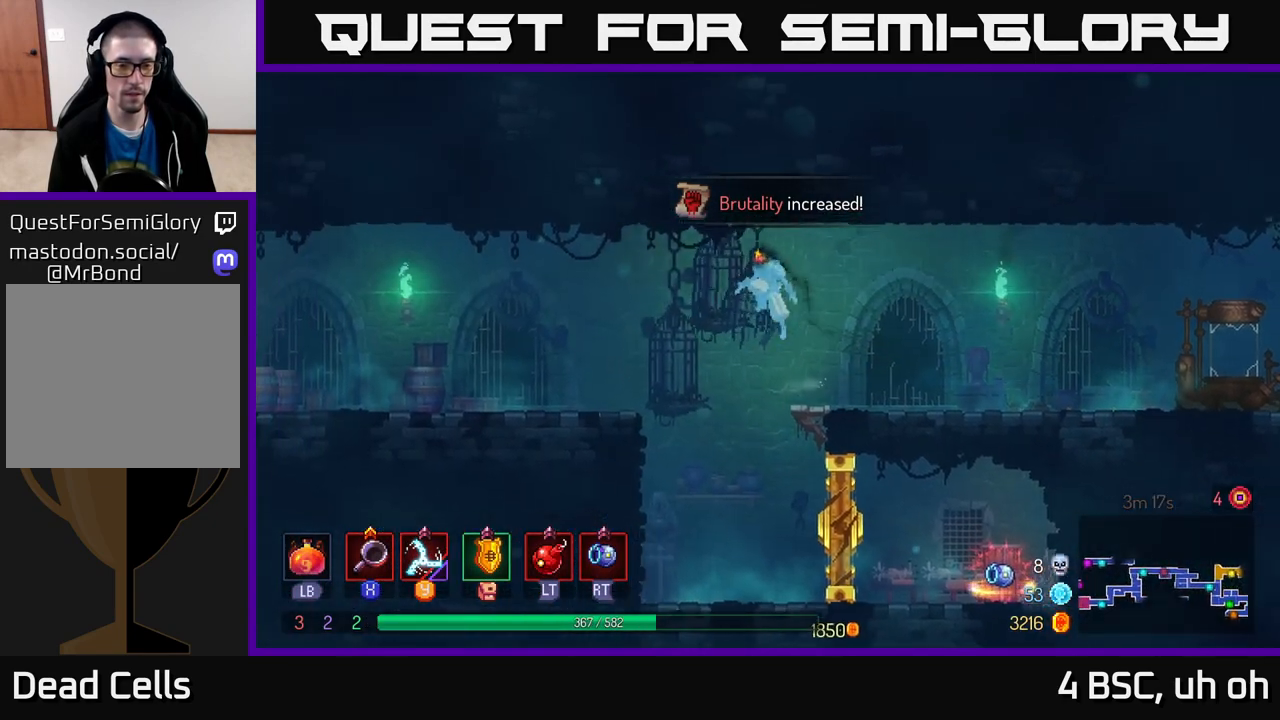
{"buttons": ["B"], "left_stick": "left", "right_stick": "center", "events": [[100, "A", "up"], [283, "B", "down"]]}
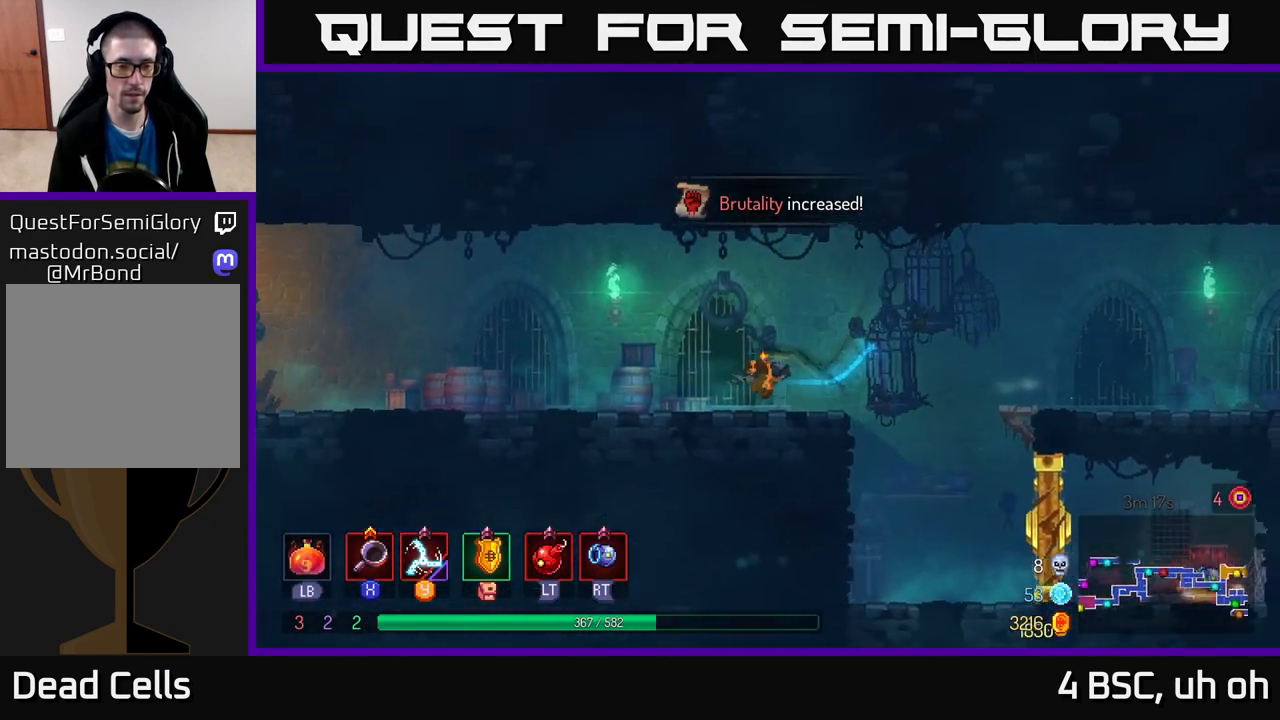
{"buttons": [], "left_stick": "left", "right_stick": "center", "events": [[50, "B", "up"]]}
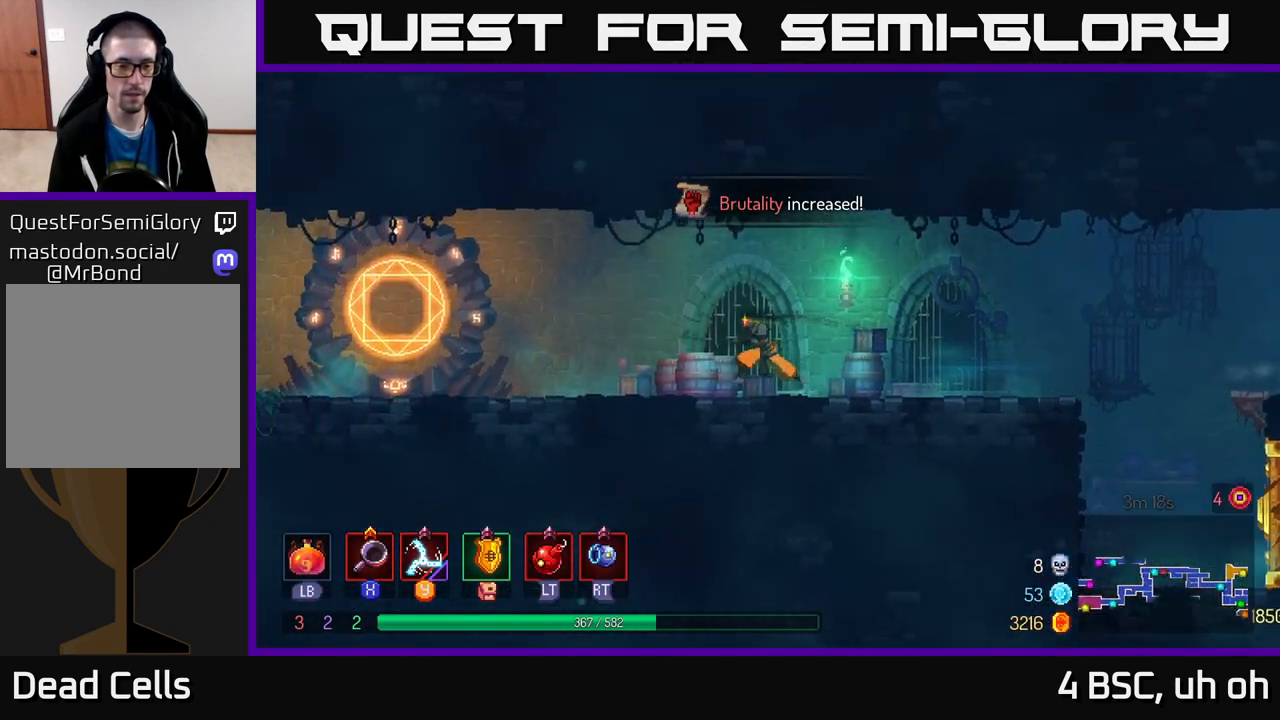
{"buttons": [], "left_stick": "left", "right_stick": "center", "events": []}
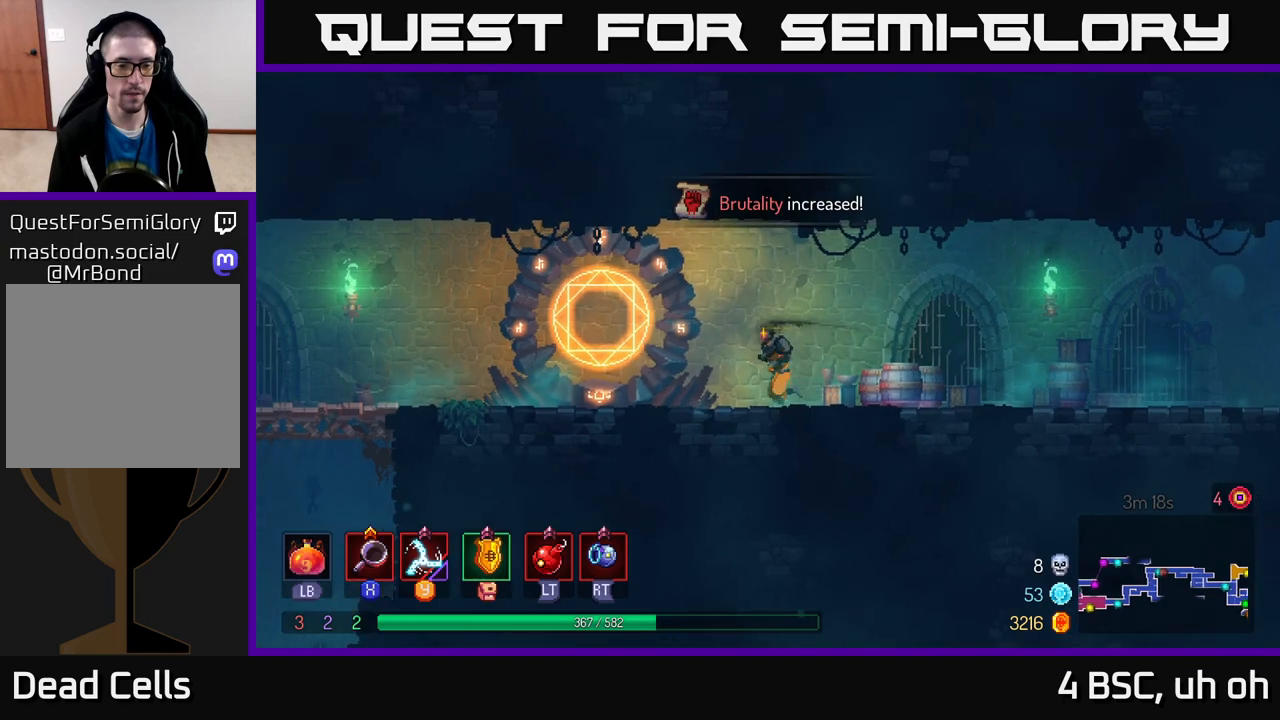
{"buttons": [], "left_stick": "center", "right_stick": "center", "events": [[367, "R1", "down"], [467, "R1", "up"], [467, "left_stick", "center"]]}
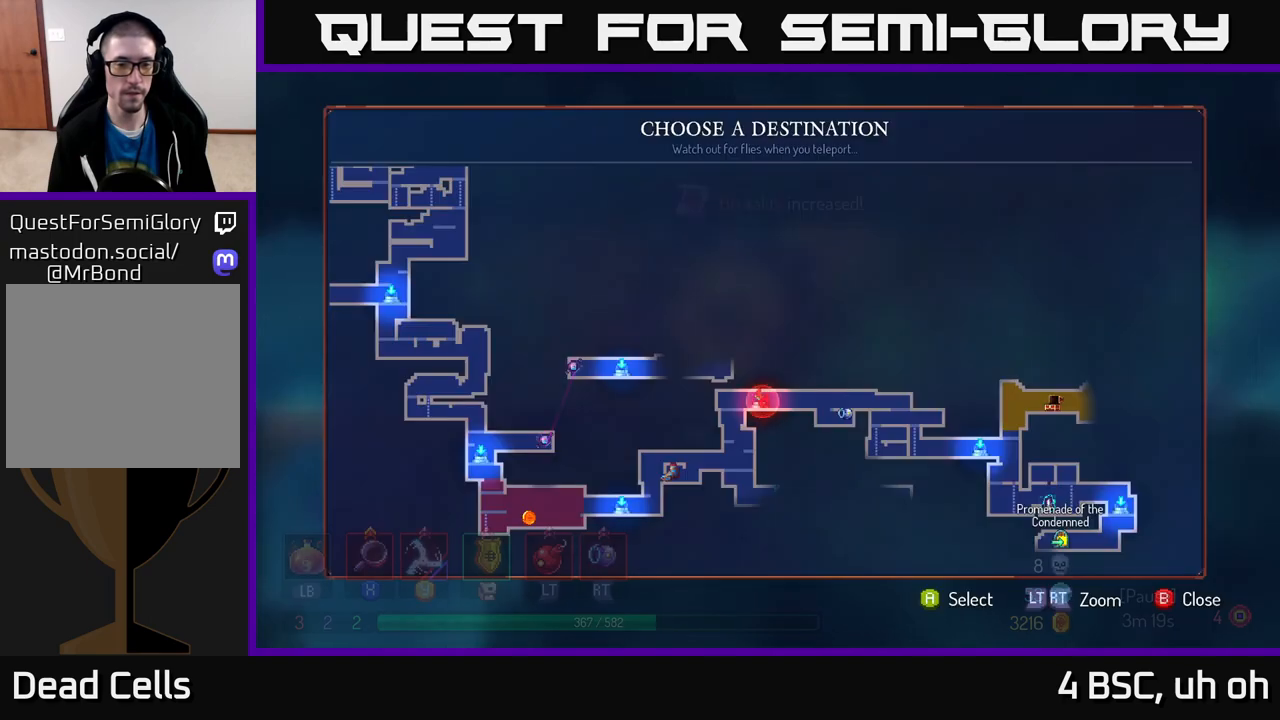
{"buttons": [], "left_stick": "center", "right_stick": "center", "events": []}
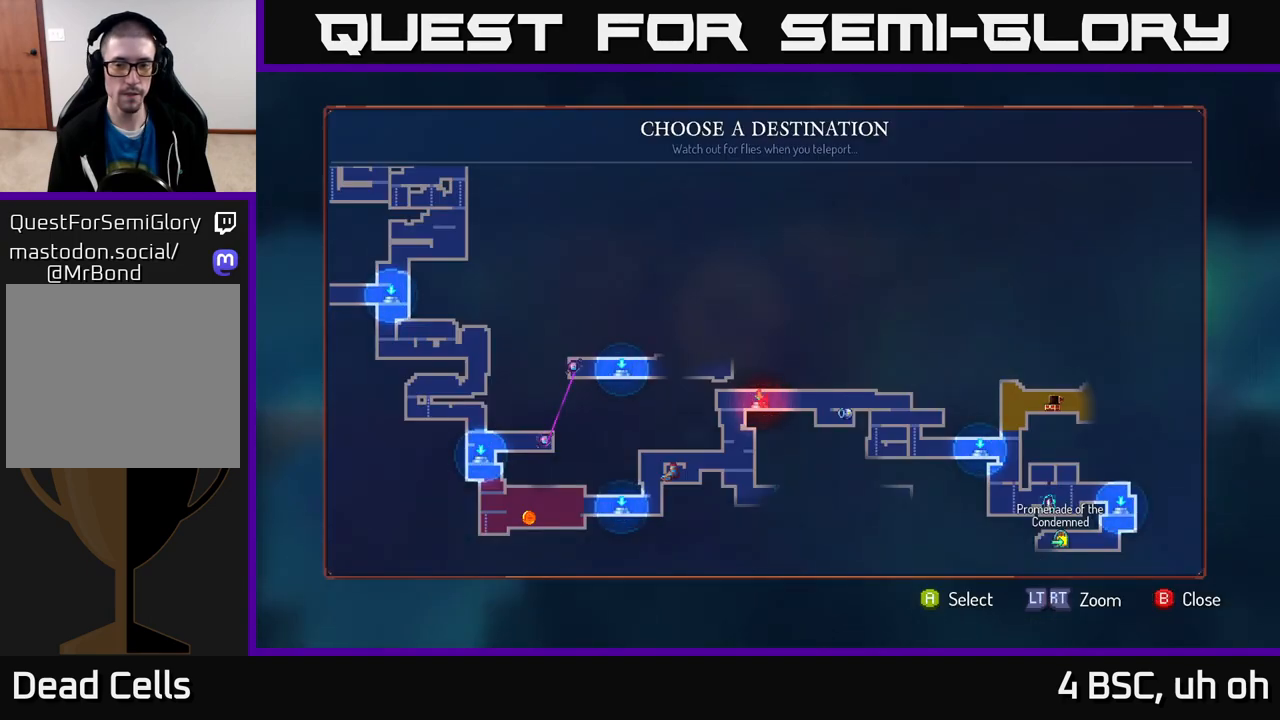
{"buttons": [], "left_stick": "down", "right_stick": "center", "events": [[367, "left_stick", "down"]]}
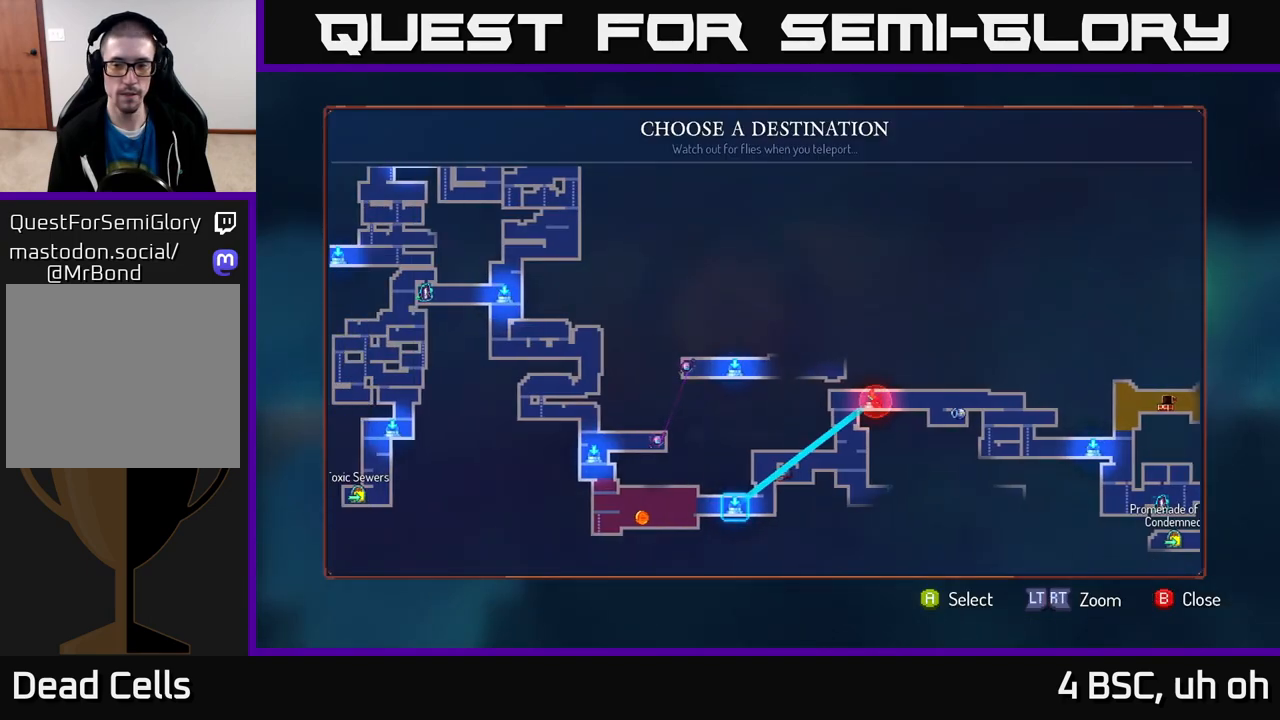
{"buttons": [], "left_stick": "right", "right_stick": "center", "events": [[100, "left_stick", "center"], [367, "left_stick", "right"]]}
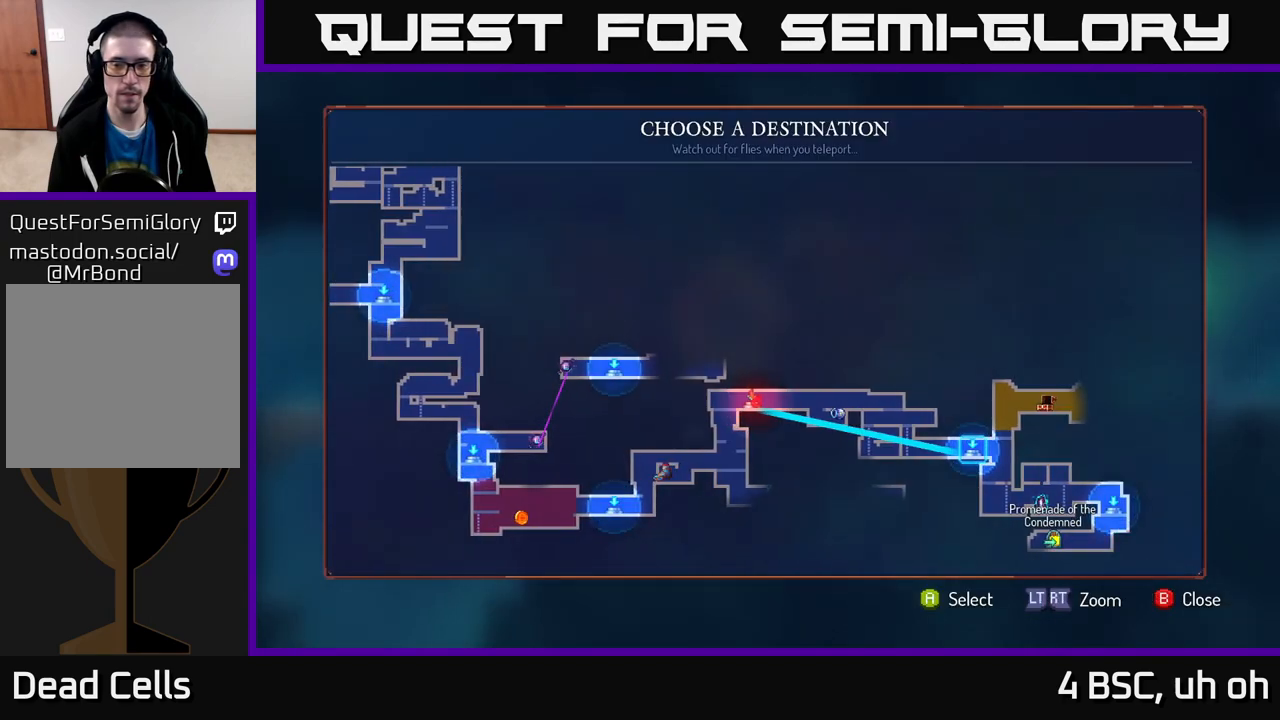
{"buttons": [], "left_stick": "center", "right_stick": "center", "events": [[33, "left_stick", "center"], [83, "left_stick", "left"], [300, "left_stick", "center"]]}
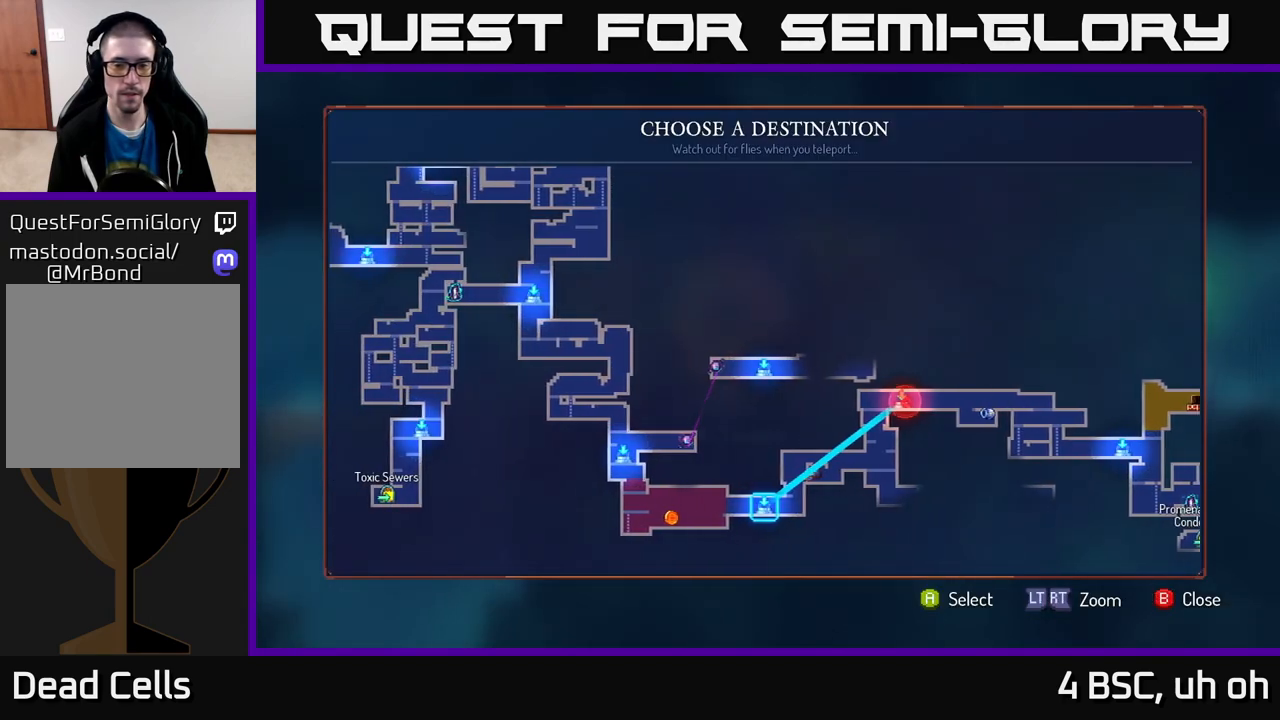
{"buttons": [], "left_stick": "center", "right_stick": "center", "events": []}
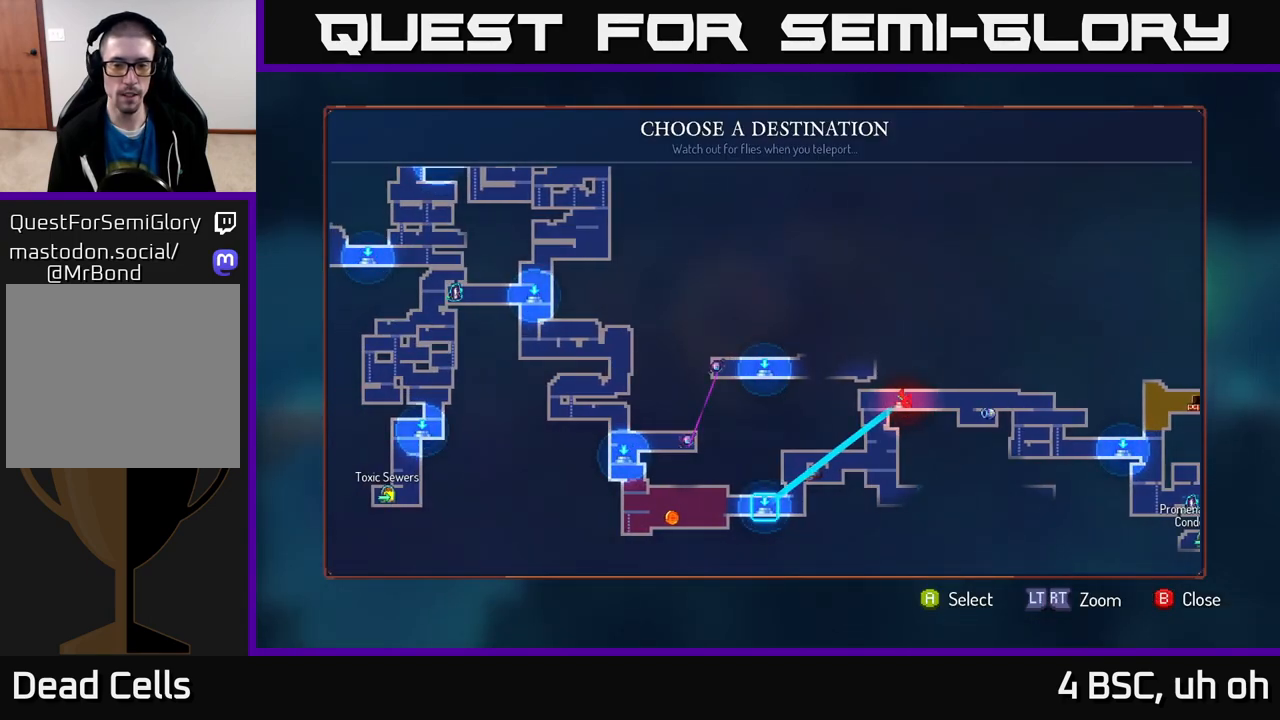
{"buttons": [], "left_stick": "up-left", "right_stick": "center", "events": [[150, "left_stick", "left"], [267, "left_stick", "up-left"]]}
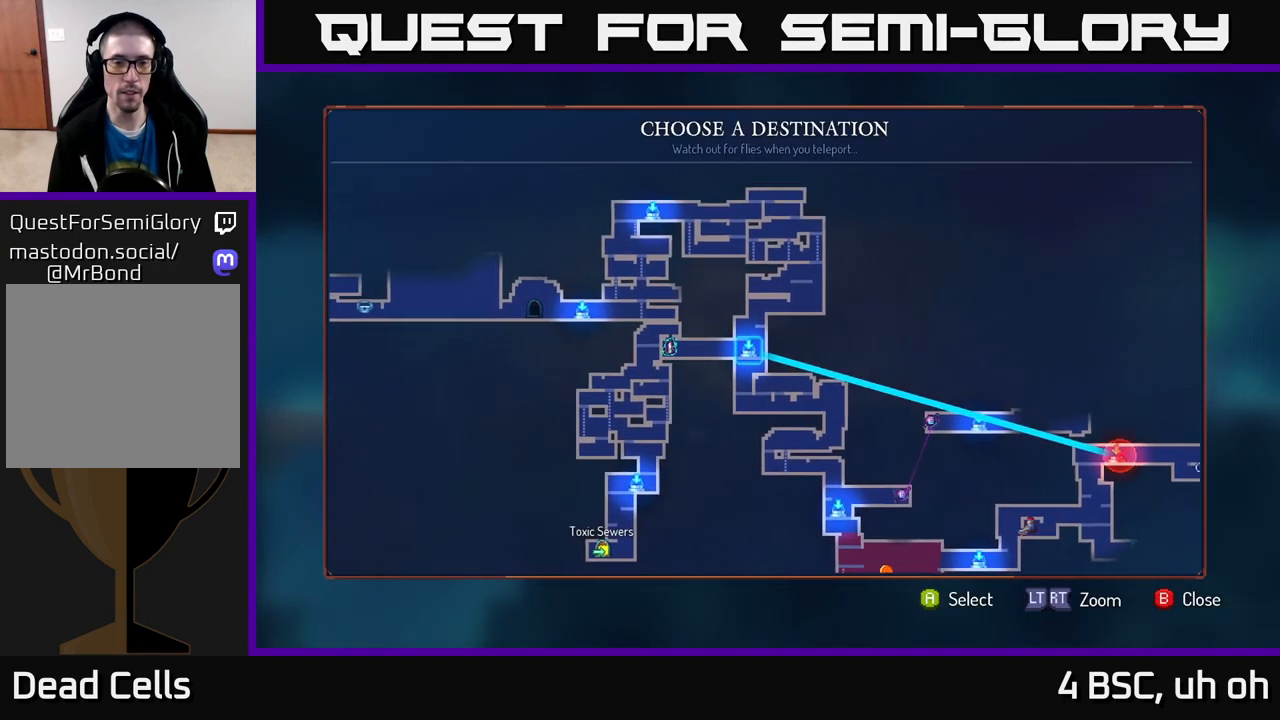
{"buttons": [], "left_stick": "center", "right_stick": "center", "events": [[67, "left_stick", "center"], [267, "left_stick", "up"], [400, "left_stick", "center"]]}
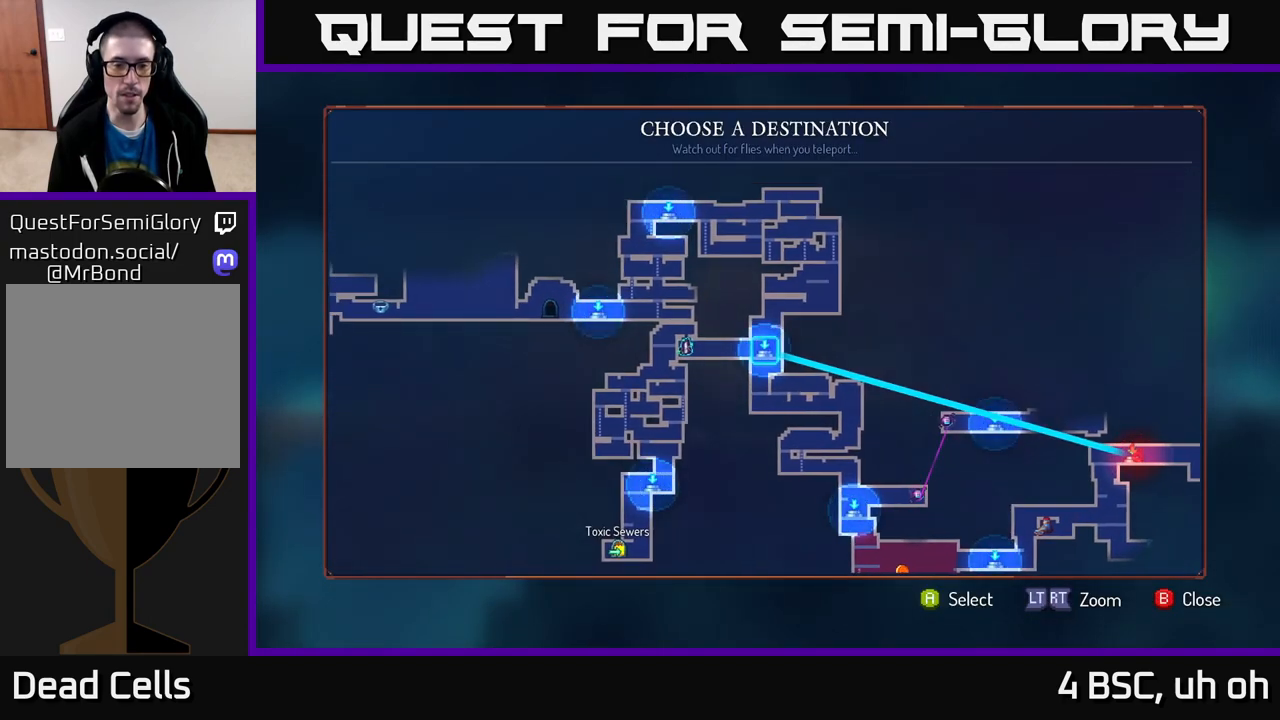
{"buttons": [], "left_stick": "center", "right_stick": "center", "events": []}
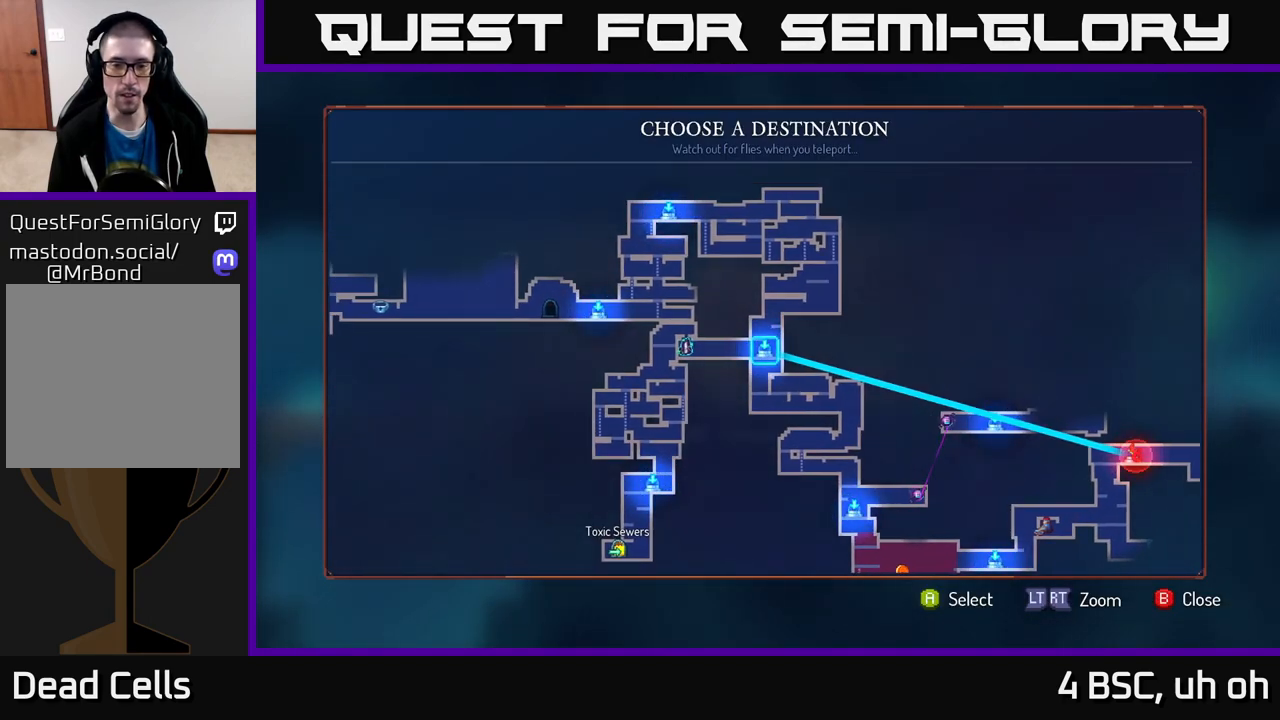
{"buttons": [], "left_stick": "center", "right_stick": "center", "events": [[217, "left_stick", "right"], [417, "left_stick", "center"]]}
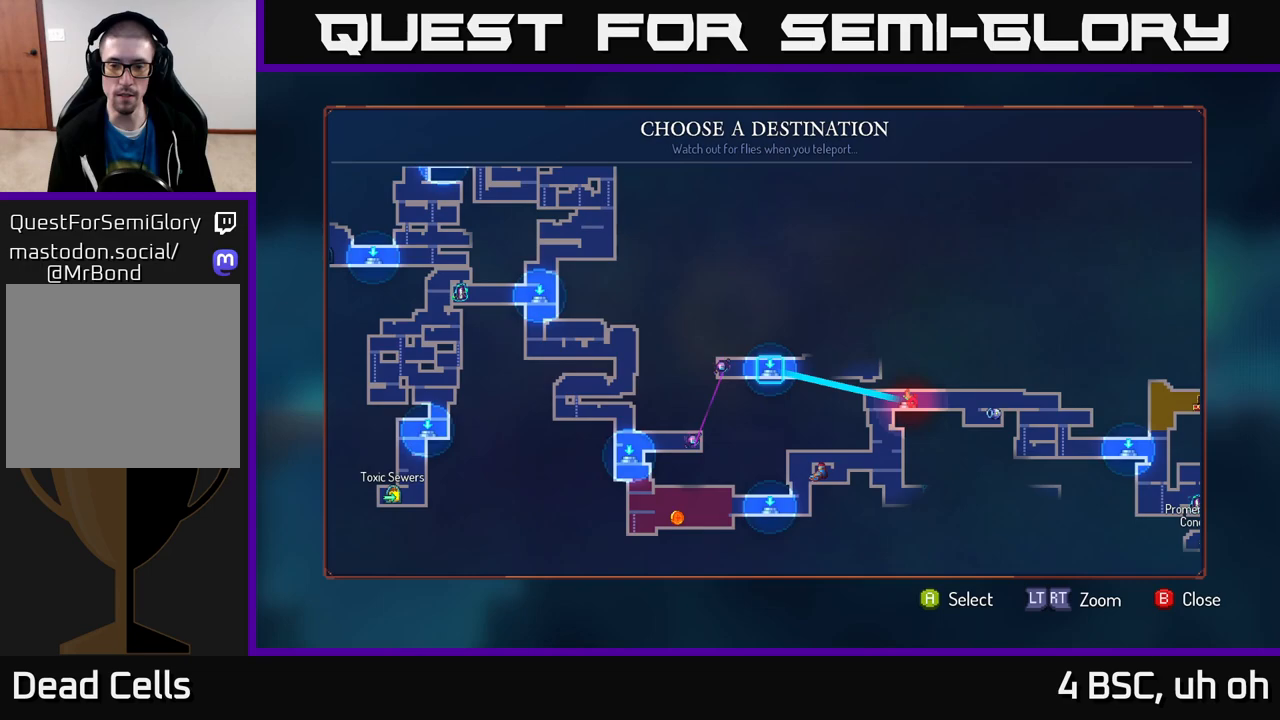
{"buttons": [], "left_stick": "right", "right_stick": "center", "events": [[317, "left_stick", "right"]]}
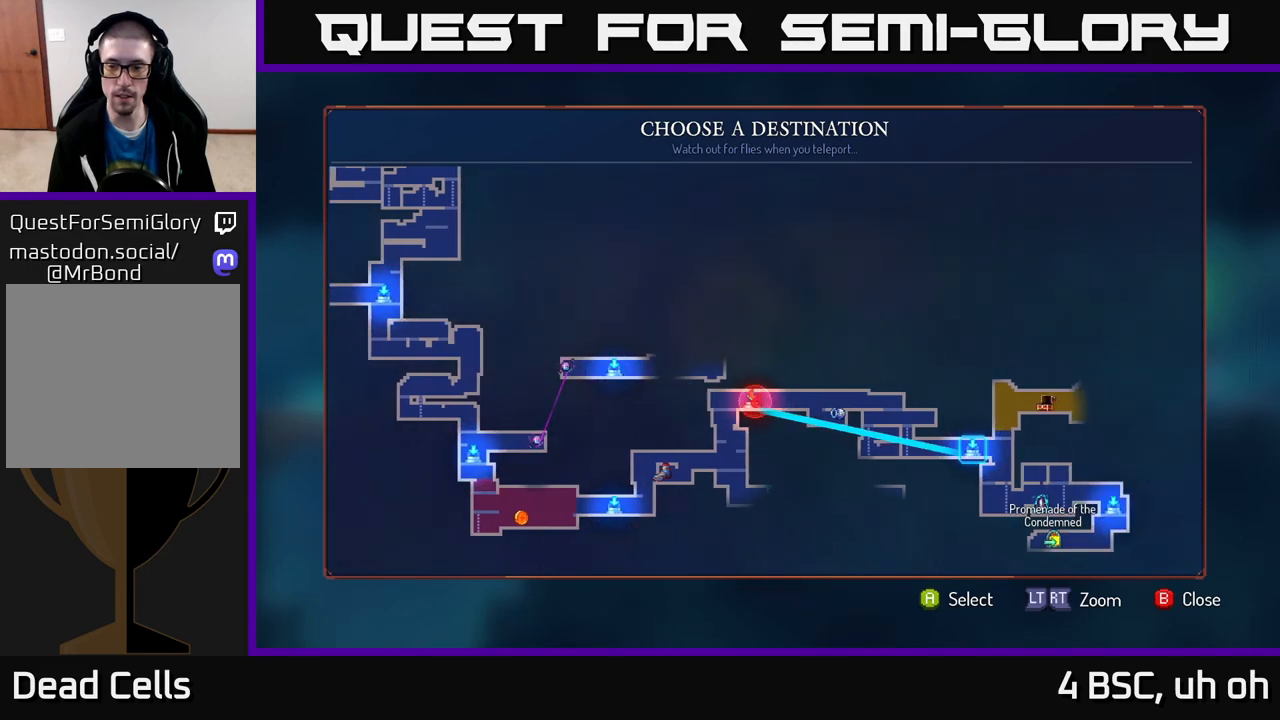
{"buttons": [], "left_stick": "center", "right_stick": "center", "events": [[17, "left_stick", "center"]]}
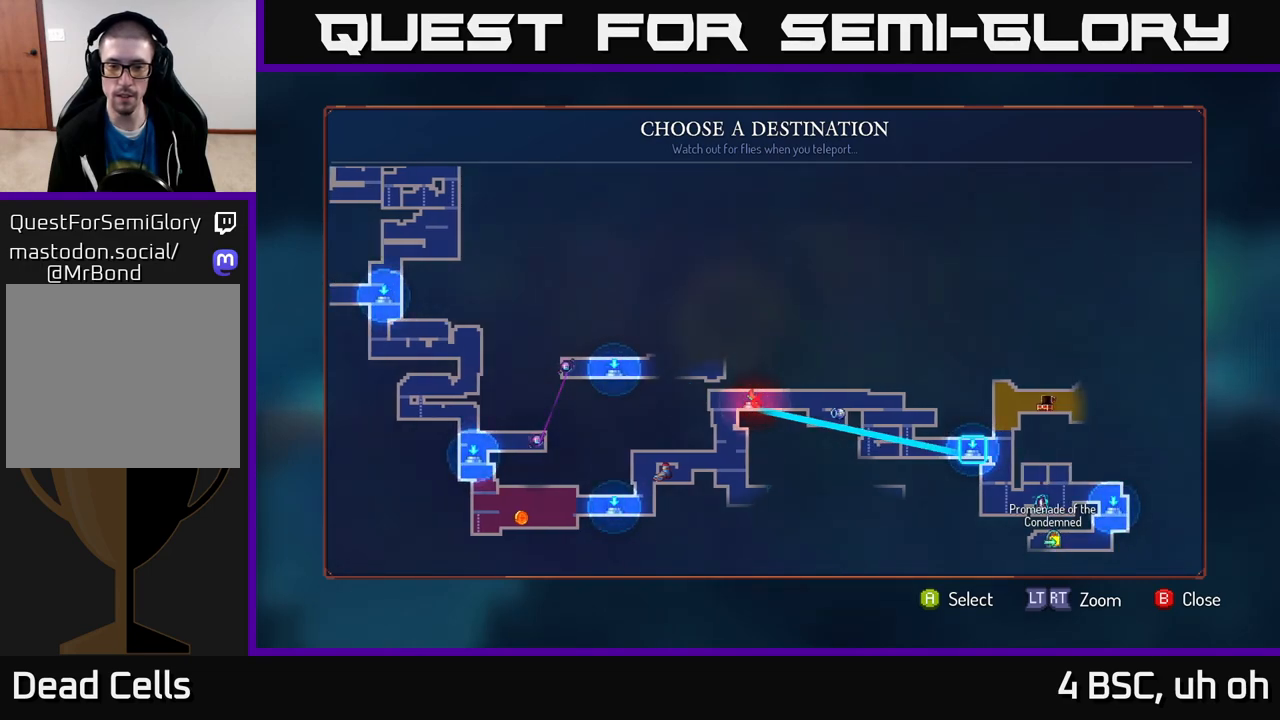
{"buttons": [], "left_stick": "left", "right_stick": "center", "events": [[33, "left_stick", "left"], [167, "left_stick", "center"], [233, "left_stick", "left"], [400, "left_stick", "center"], [467, "left_stick", "left"]]}
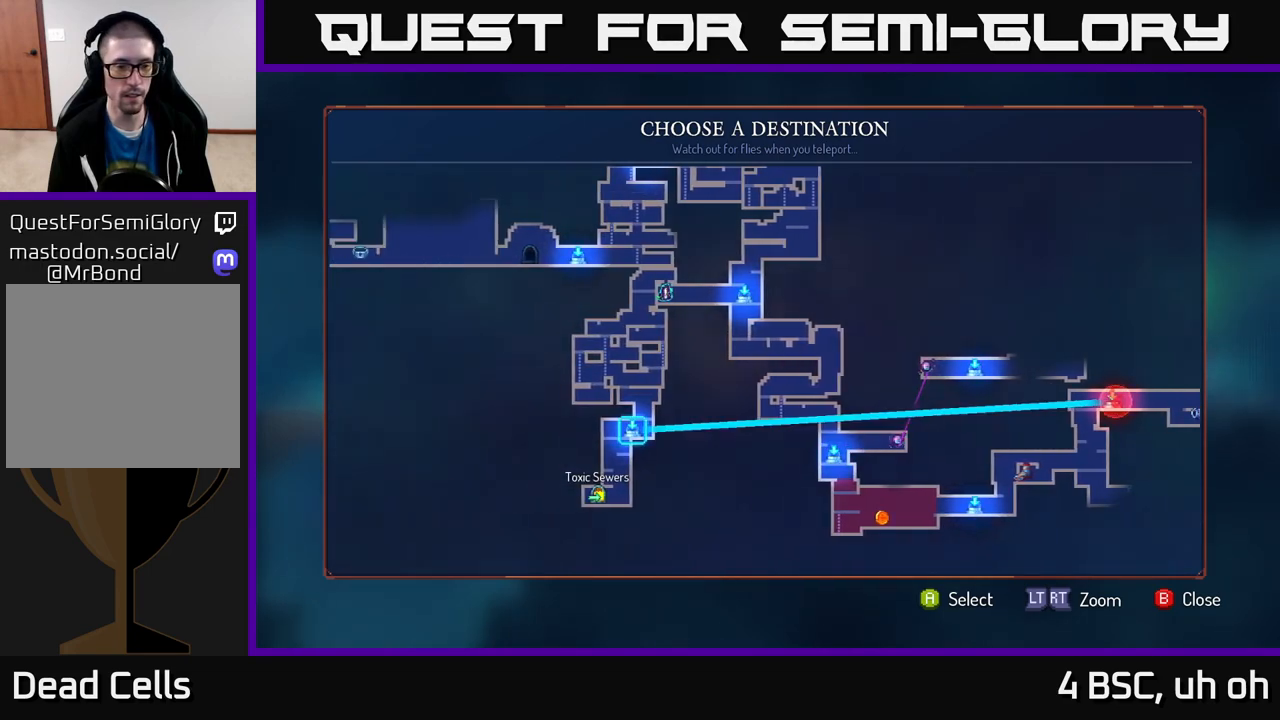
{"buttons": [], "left_stick": "center", "right_stick": "center", "events": [[150, "left_stick", "center"], [300, "A", "down"], [350, "A", "up"]]}
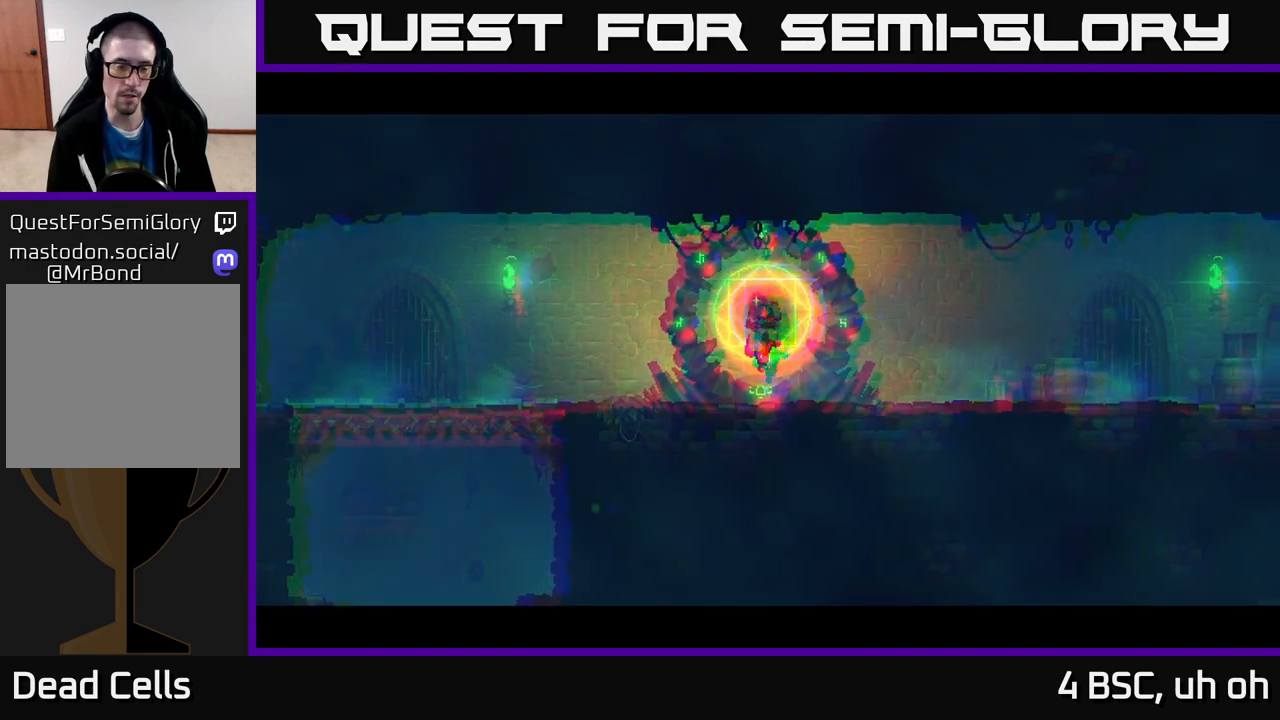
{"buttons": [], "left_stick": "center", "right_stick": "center", "events": []}
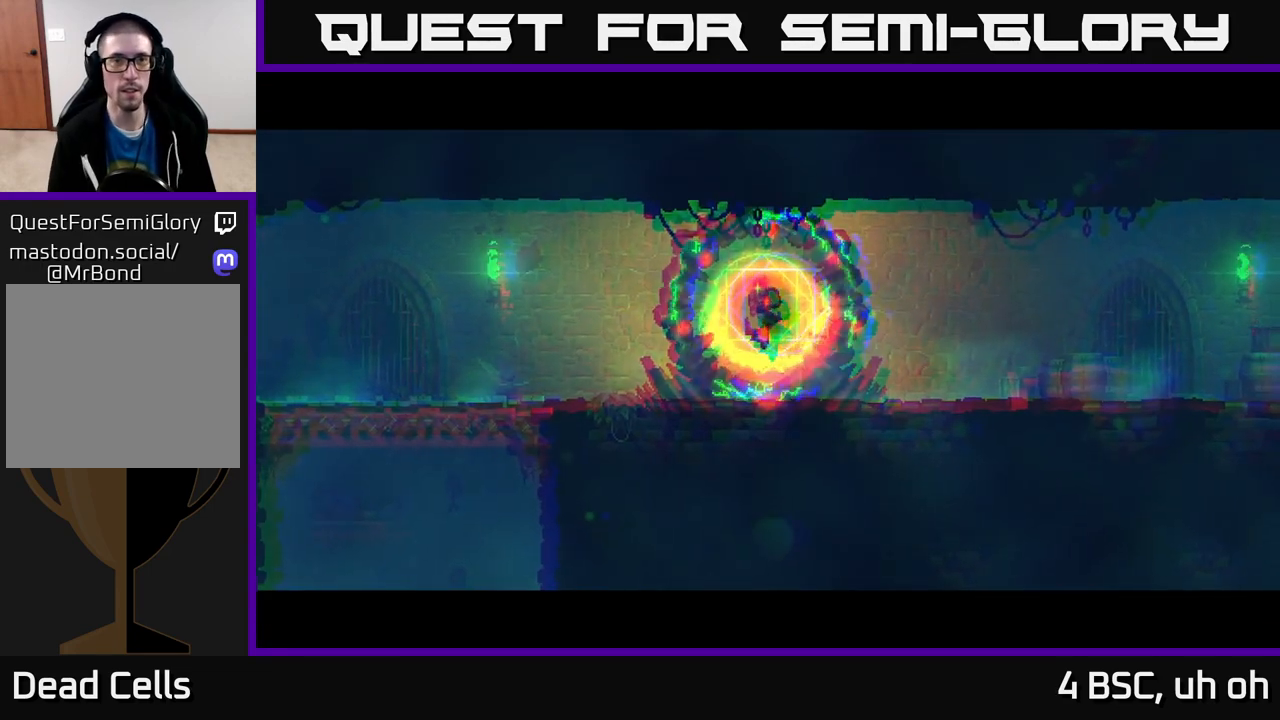
{"buttons": [], "left_stick": "left", "right_stick": "center", "events": [[83, "left_stick", "up-left"], [233, "left_stick", "center"], [433, "left_stick", "left"]]}
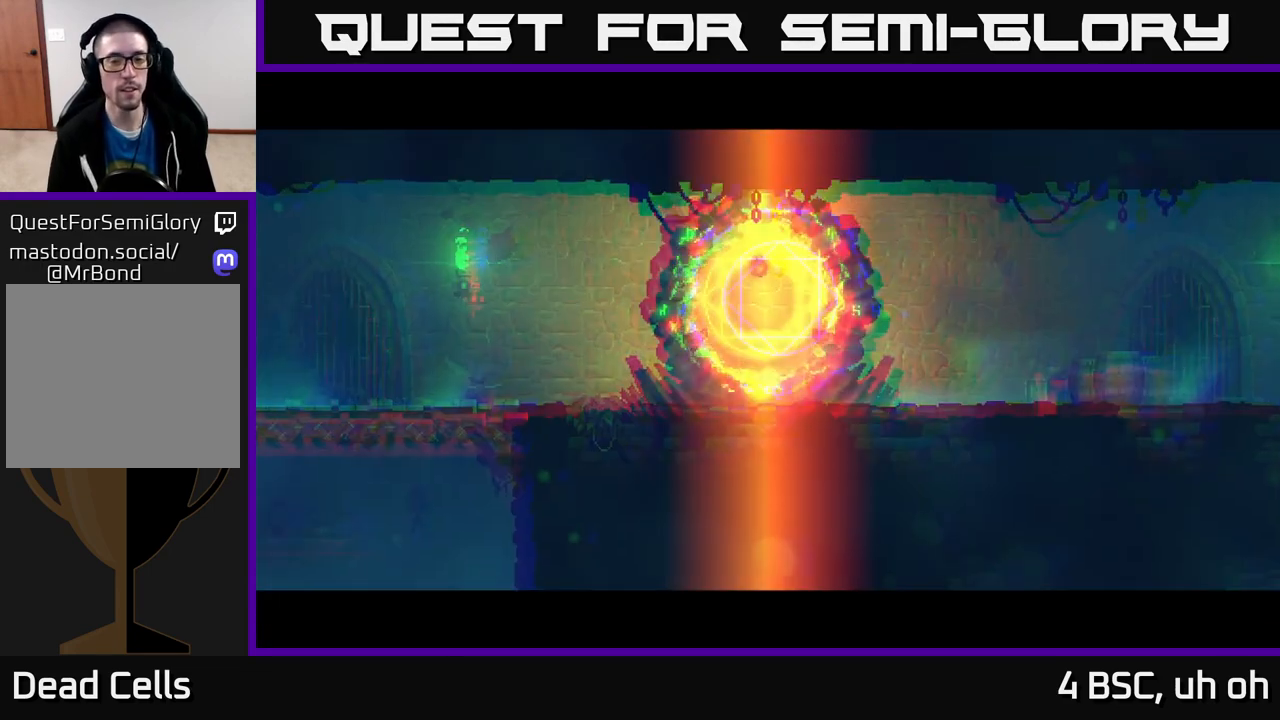
{"buttons": [], "left_stick": "left", "right_stick": "center", "events": [[217, "left_stick", "center"], [417, "left_stick", "left"]]}
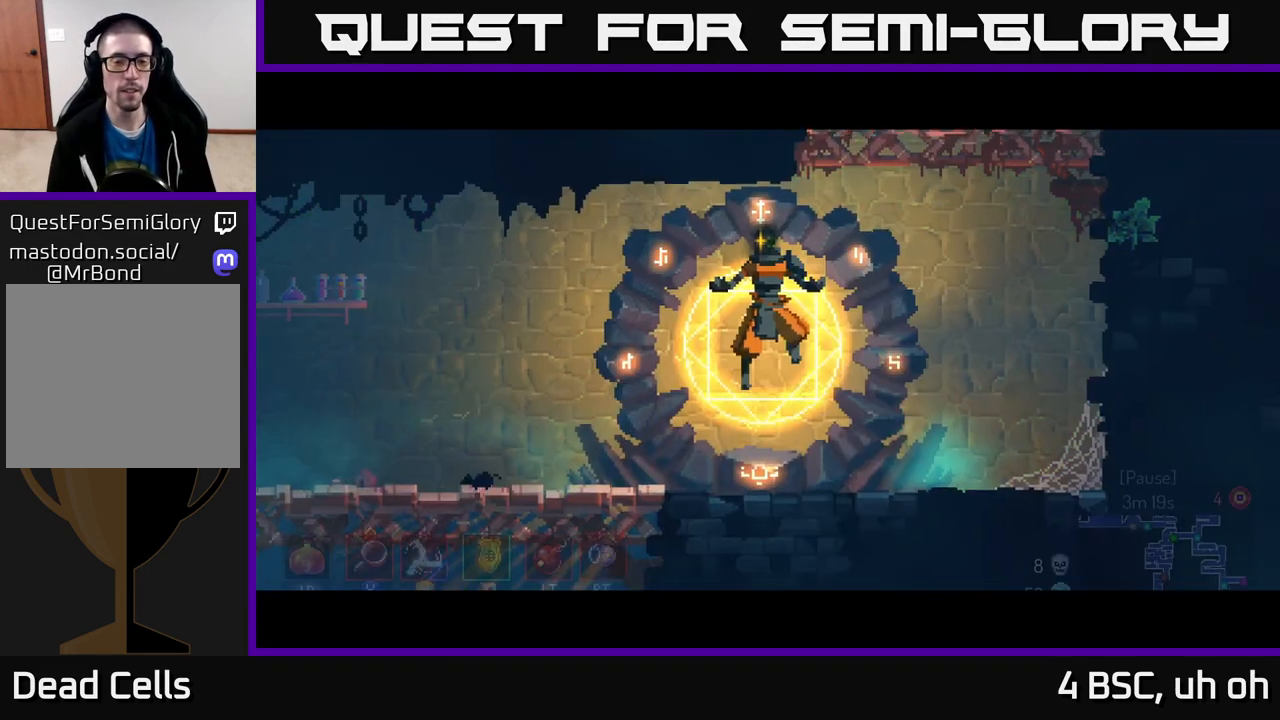
{"buttons": [], "left_stick": "left", "right_stick": "down", "events": [[17, "right_stick", "down"]]}
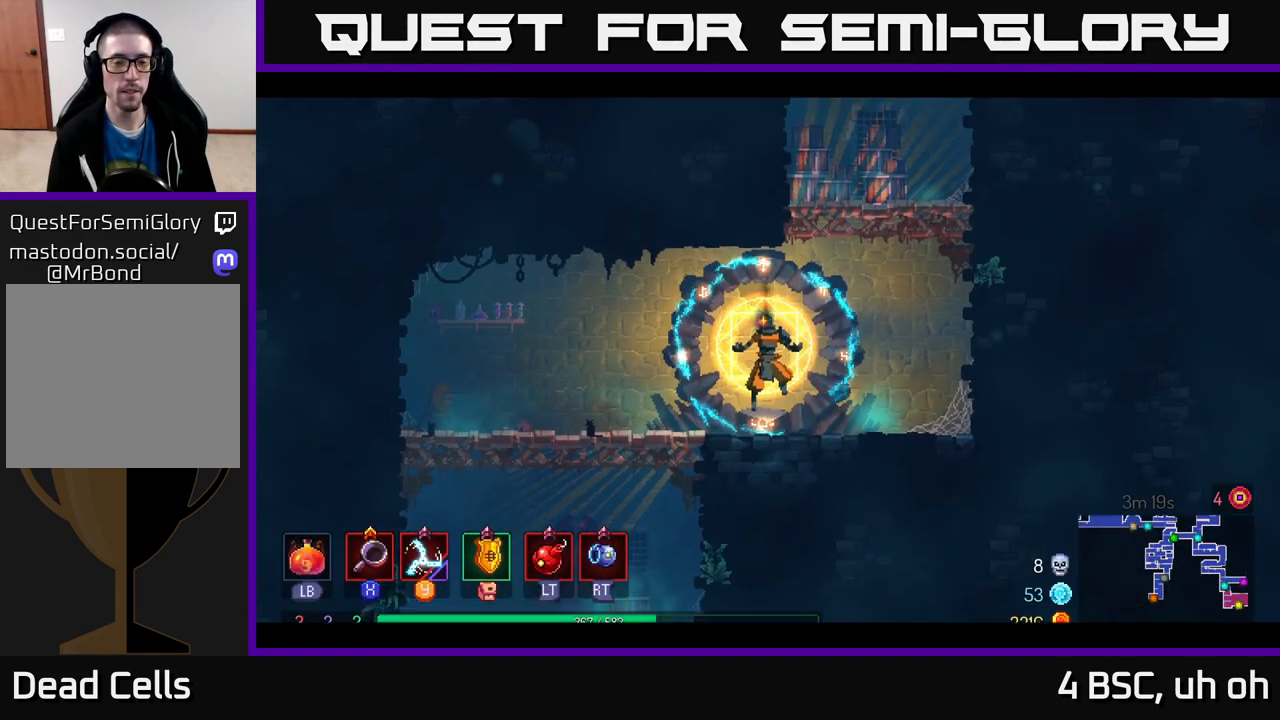
{"buttons": ["B"], "left_stick": "left", "right_stick": "center", "events": [[50, "right_stick", "center"], [183, "B", "down"], [283, "B", "up"], [383, "B", "down"]]}
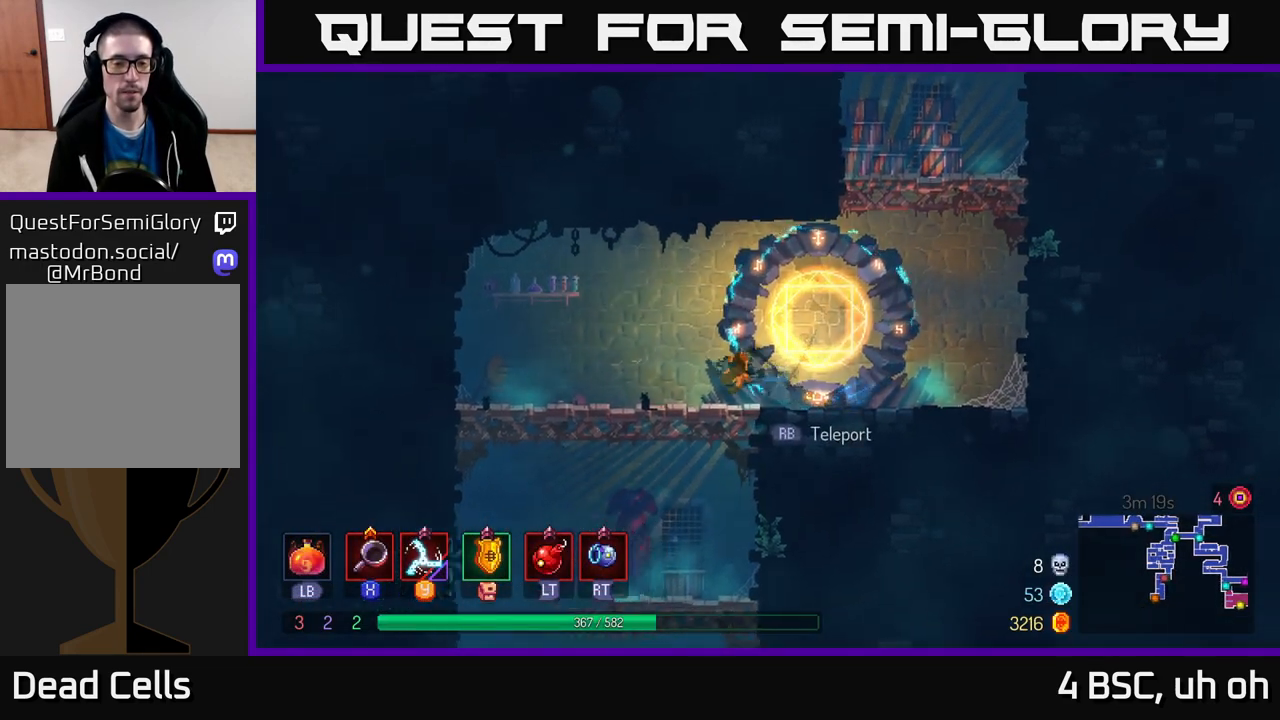
{"buttons": ["A"], "left_stick": "down", "right_stick": "center", "events": [[17, "B", "up"], [250, "left_stick", "down"], [350, "A", "down"], [400, "A", "up"], [467, "A", "down"]]}
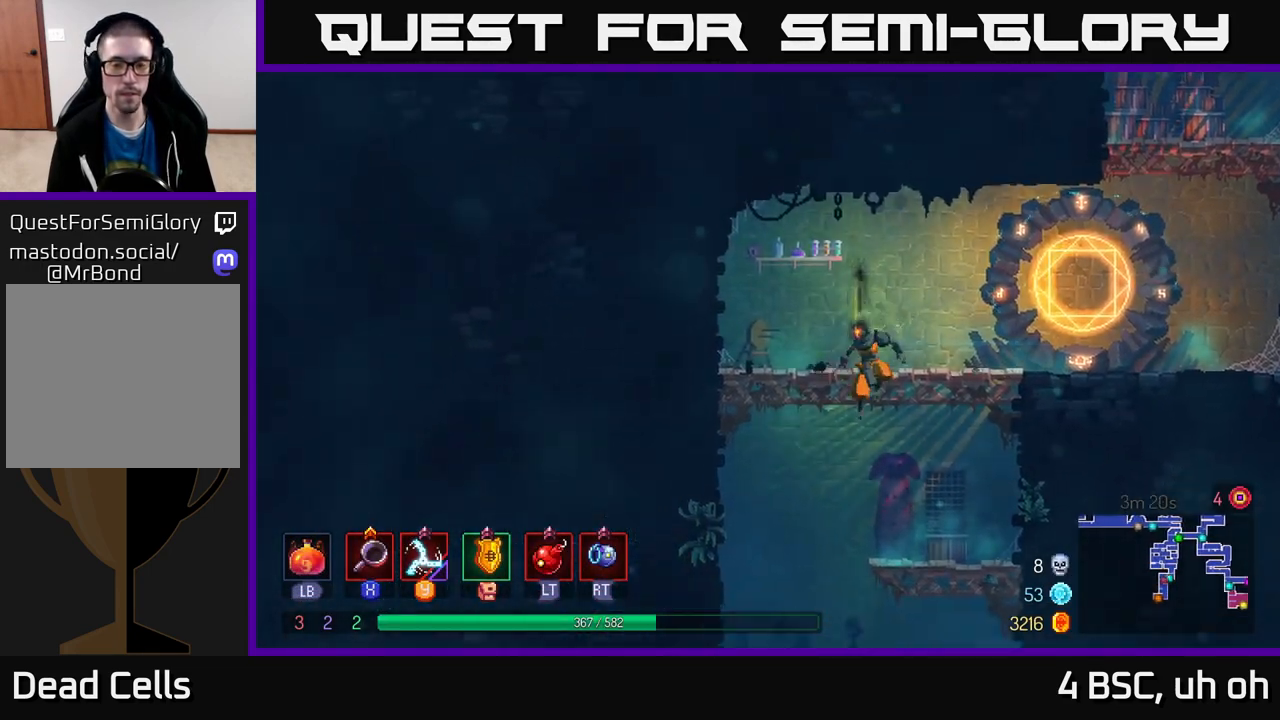
{"buttons": ["A"], "left_stick": "down", "right_stick": "center", "events": [[67, "A", "up"], [483, "A", "down"]]}
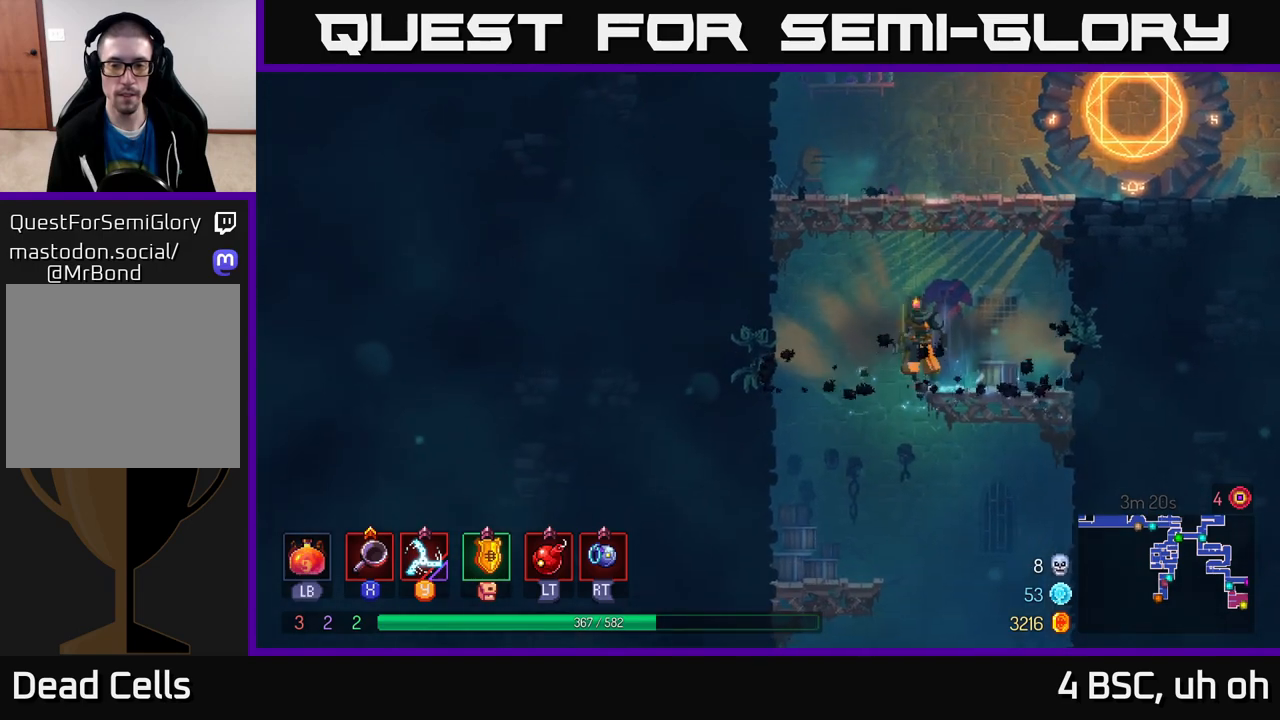
{"buttons": [], "left_stick": "down", "right_stick": "center", "events": [[50, "A", "up"], [100, "A", "down"], [217, "A", "up"]]}
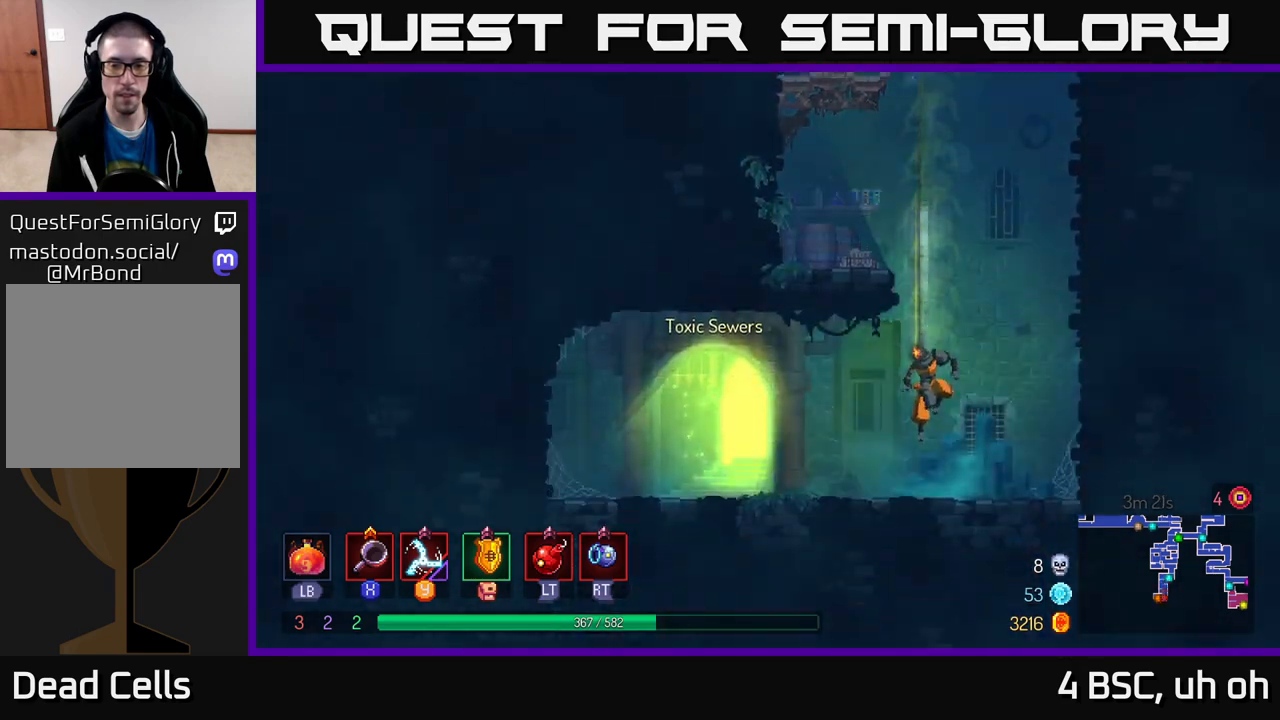
{"buttons": [], "left_stick": "left", "right_stick": "center", "events": [[100, "left_stick", "center"], [183, "left_stick", "left"], [367, "B", "down"], [467, "B", "up"]]}
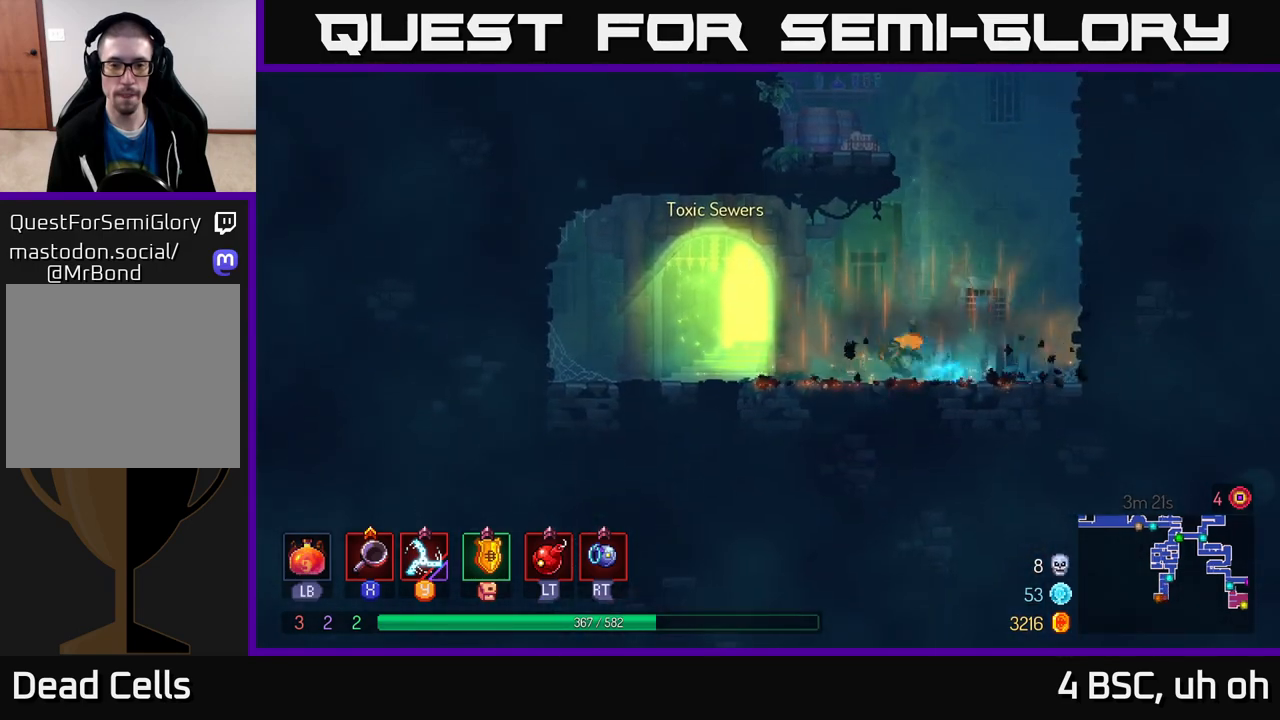
{"buttons": [], "left_stick": "center", "right_stick": "center", "events": [[33, "B", "down"], [100, "B", "up"], [300, "R1", "down"], [383, "left_stick", "center"], [400, "R1", "up"]]}